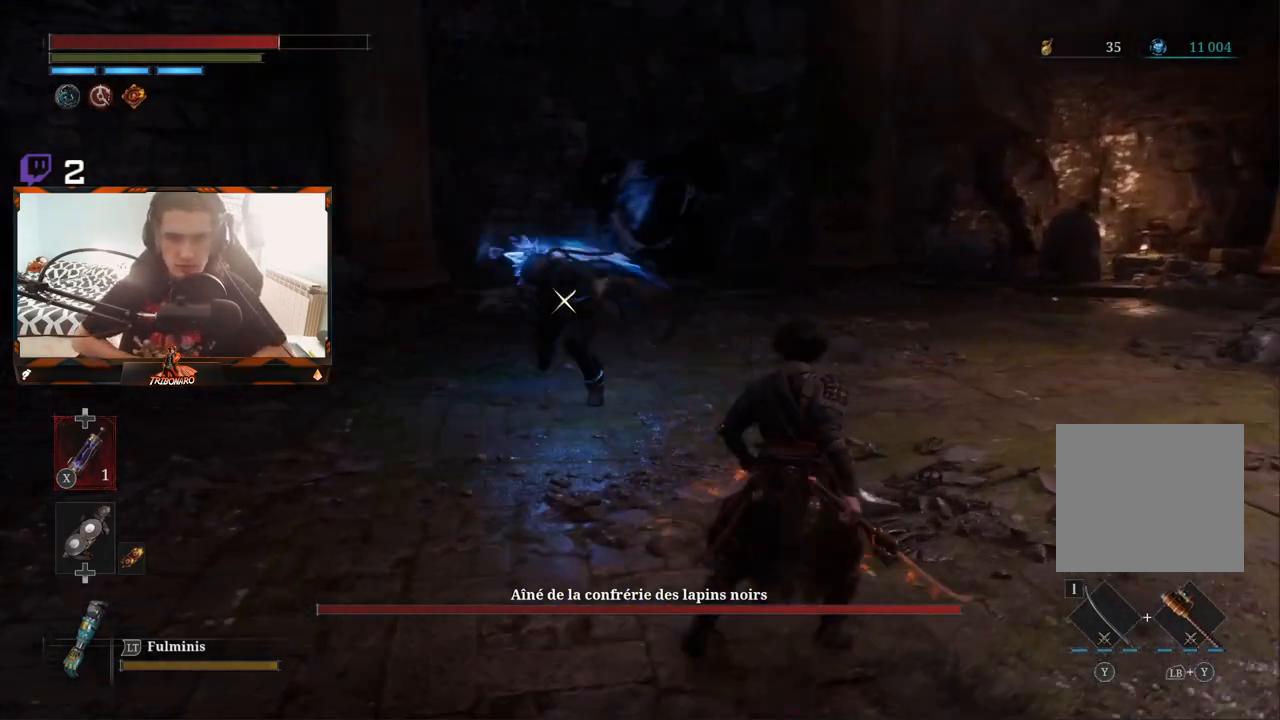
Gameplay with a controller (Xbox layout); each line is a JSON object with the inputs held at the frame after it (dt_ms = milliseconds from this image to that frame). "events" lists button and stick changes between this image and that frame as [ms after this image, input, new state], when the widget could be followed in between.
{"dt_ms": 500, "buttons": ["L1"], "left_stick": "up-right", "right_stick": "center", "events": [[117, "L1", "down"], [233, "L2", "down"], [300, "L1", "up"], [300, "L2", "up"], [483, "L1", "down"]]}
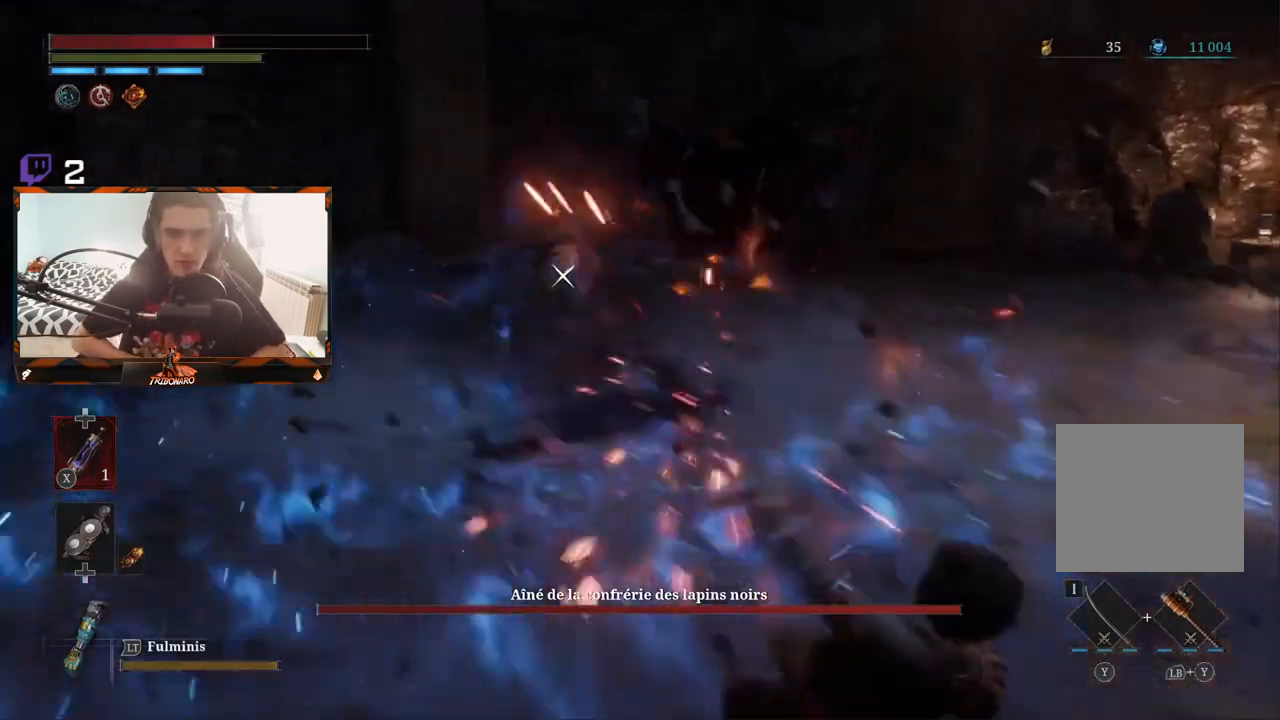
{"dt_ms": 500, "buttons": ["B"], "left_stick": "up-right", "right_stick": "center", "events": [[167, "L1", "up"], [467, "B", "down"]]}
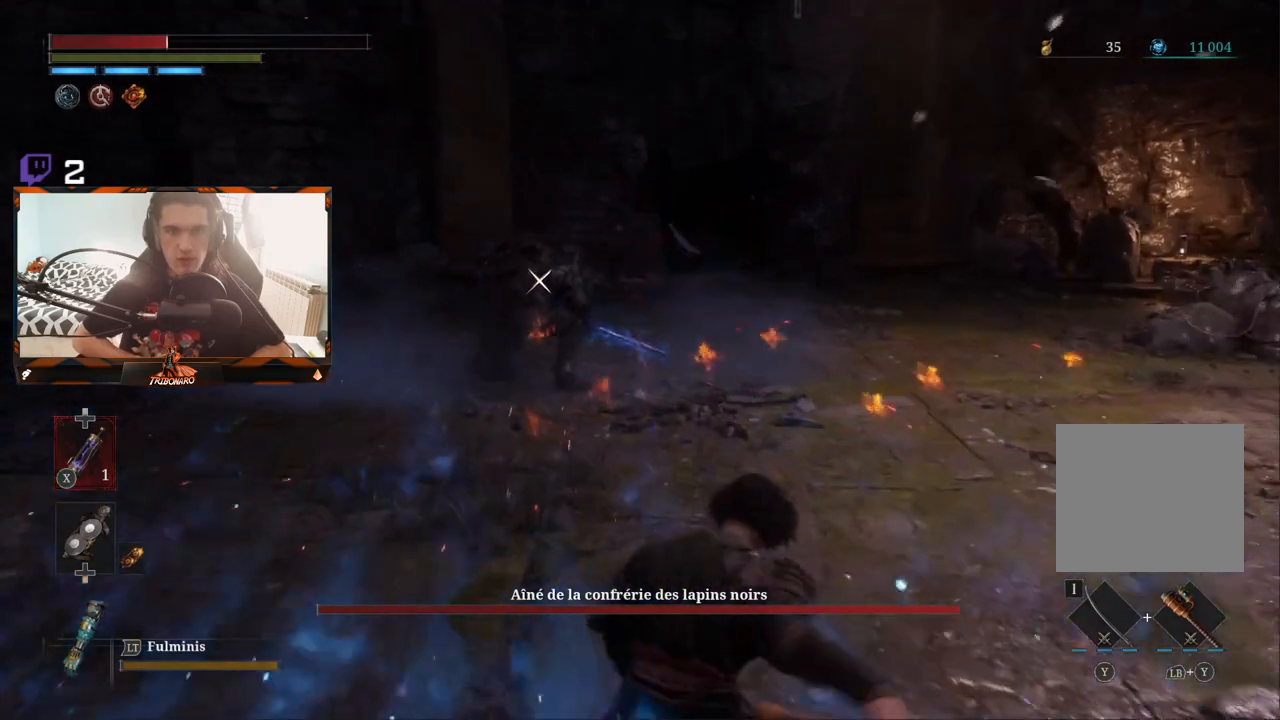
{"dt_ms": 500, "buttons": [], "left_stick": "up-right", "right_stick": "center", "events": [[33, "B", "up"], [350, "B", "down"], [433, "B", "up"]]}
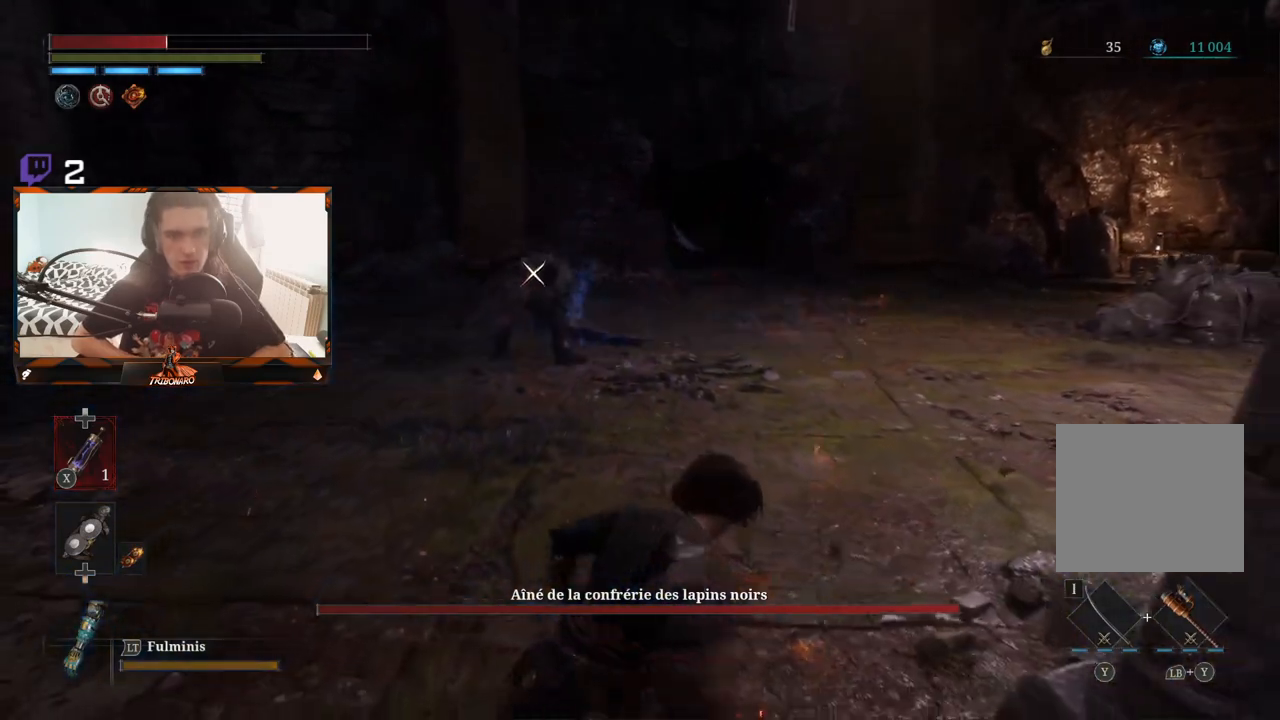
{"dt_ms": 500, "buttons": [], "left_stick": "up", "right_stick": "center", "events": [[333, "left_stick", "up"]]}
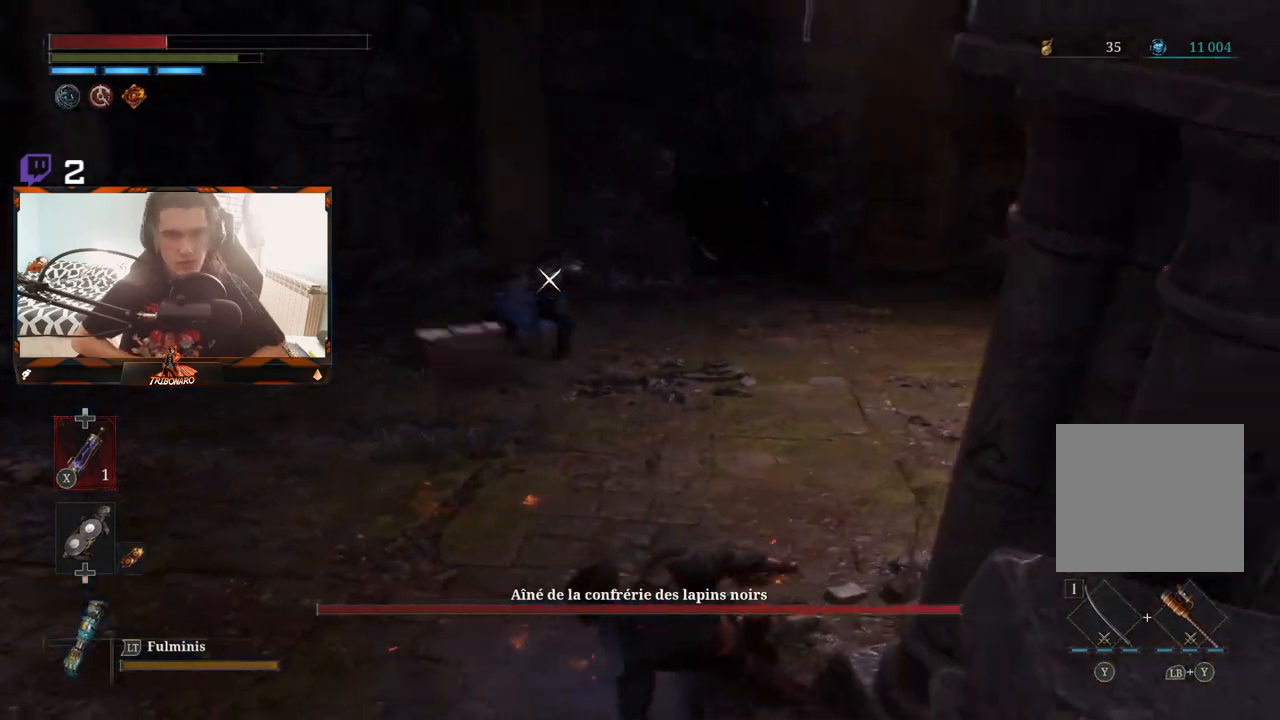
{"dt_ms": 500, "buttons": [], "left_stick": "left", "right_stick": "center", "events": [[67, "X", "down"], [167, "X", "up"], [317, "left_stick", "up-left"], [450, "left_stick", "left"]]}
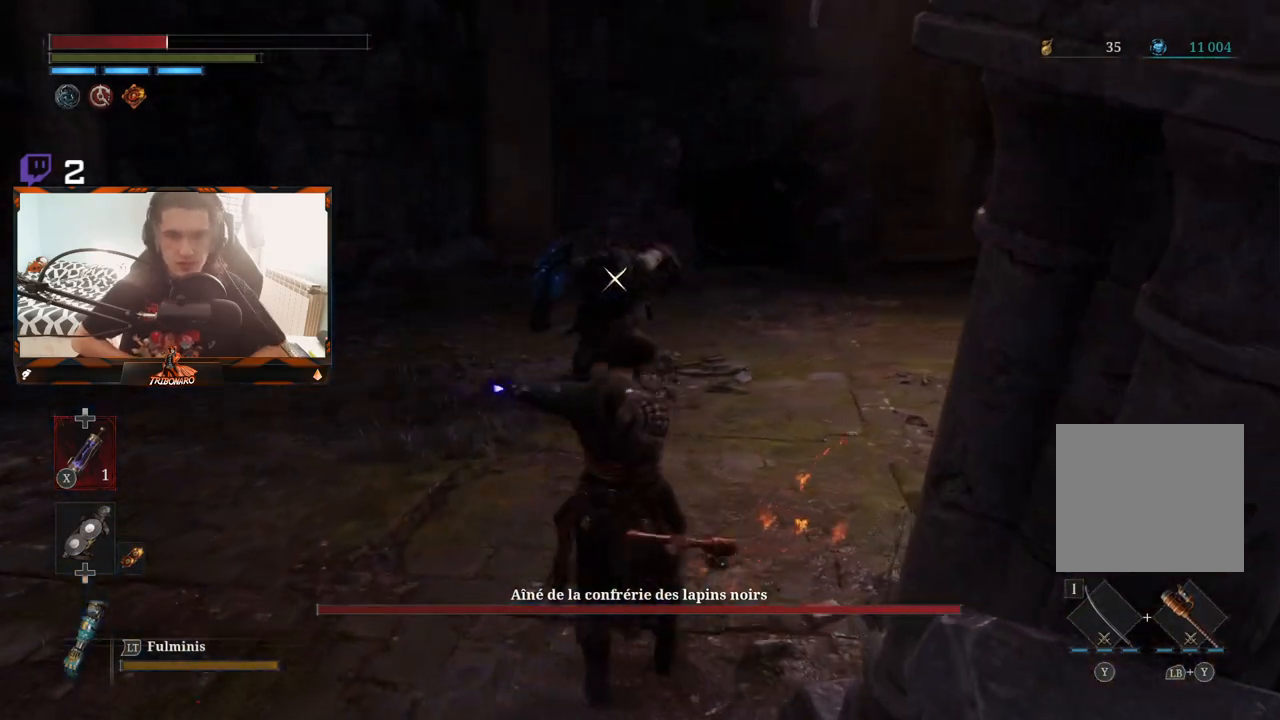
{"dt_ms": 500, "buttons": [], "left_stick": "left", "right_stick": "center", "events": [[133, "left_stick", "down-left"], [400, "left_stick", "left"]]}
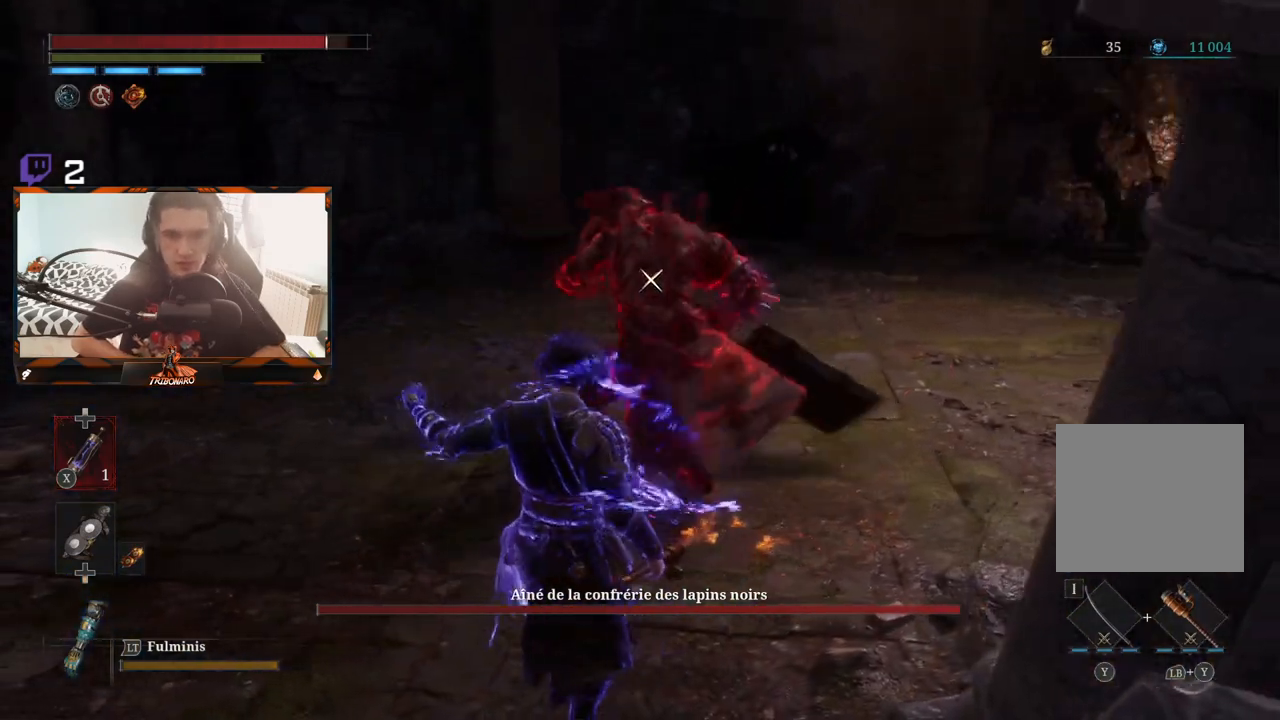
{"dt_ms": 500, "buttons": [], "left_stick": "left", "right_stick": "center", "events": []}
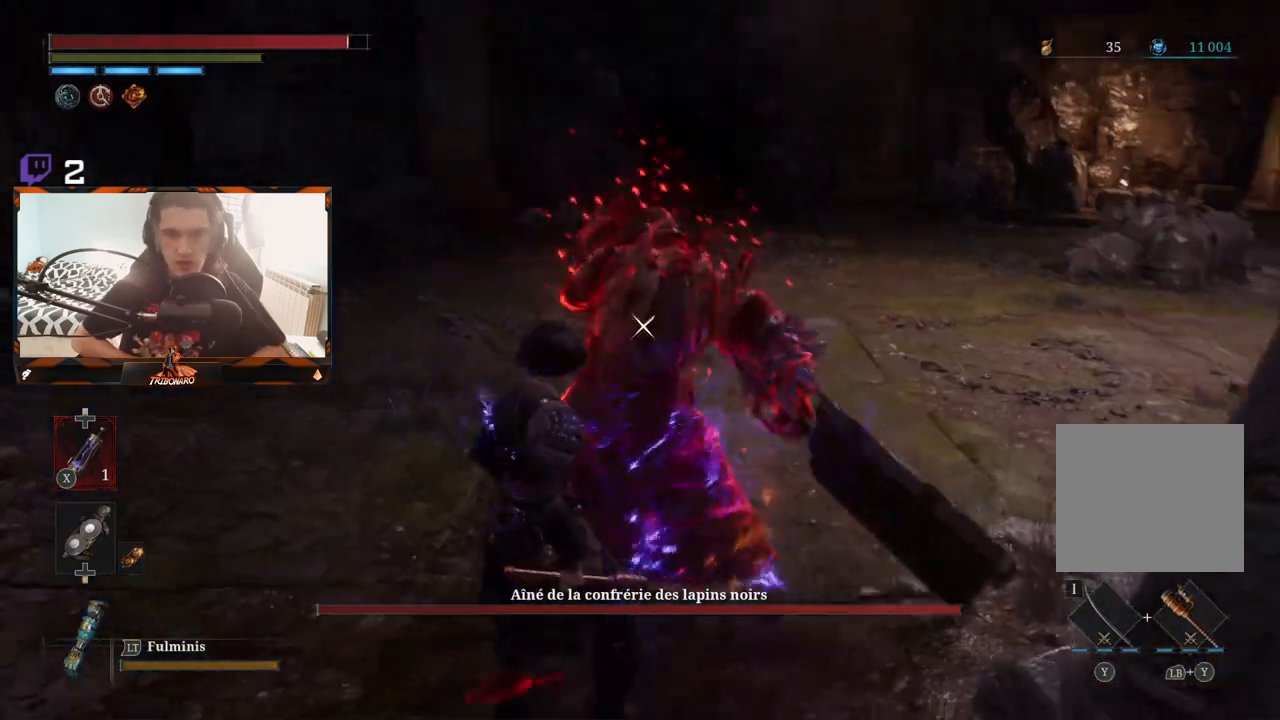
{"dt_ms": 500, "buttons": [], "left_stick": "left", "right_stick": "center", "events": [[300, "L1", "down"], [400, "L1", "up"]]}
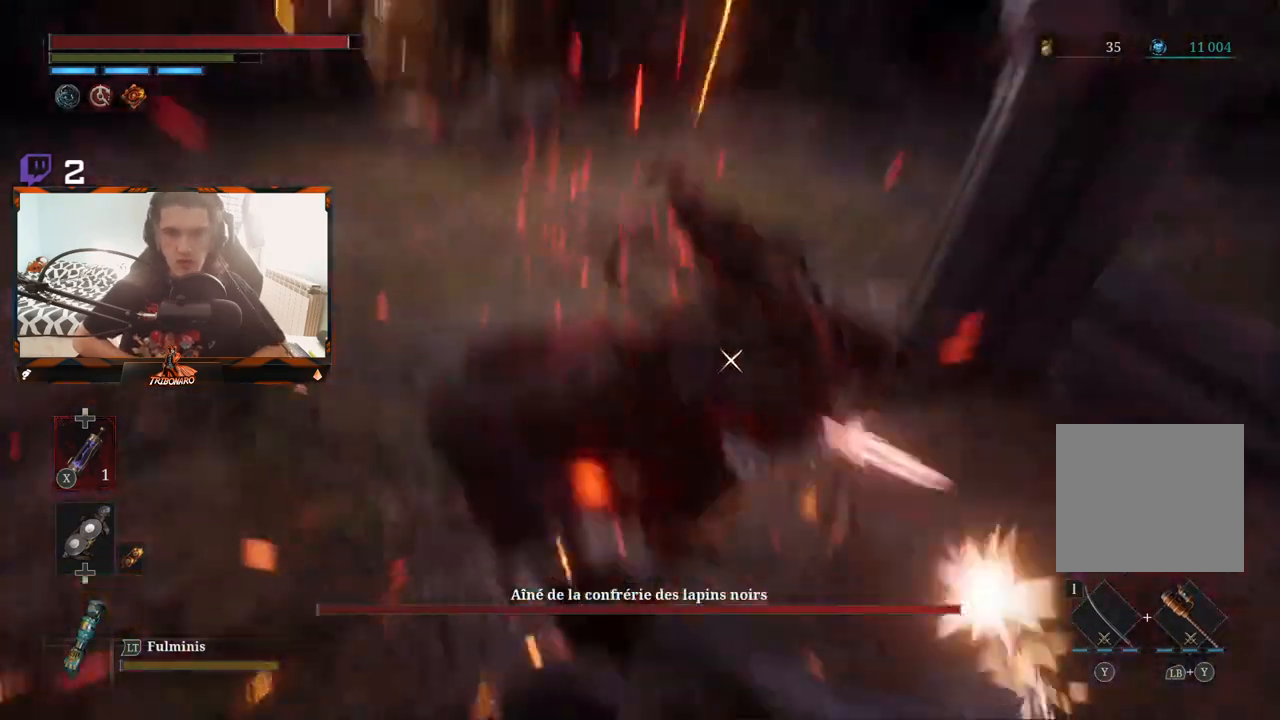
{"dt_ms": 500, "buttons": ["R1"], "left_stick": "up", "right_stick": "center", "events": [[150, "left_stick", "up-left"], [250, "left_stick", "up"], [317, "R1", "down"], [417, "R1", "up"], [483, "R1", "down"]]}
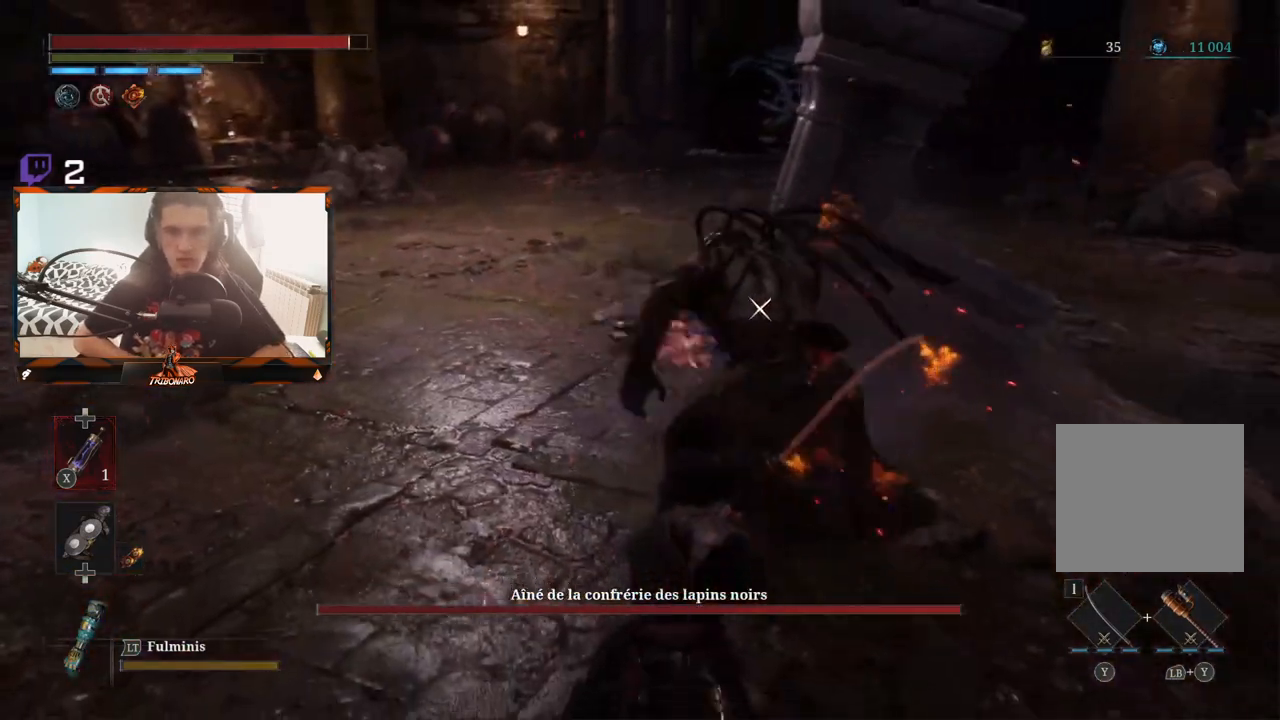
{"dt_ms": 500, "buttons": [], "left_stick": "up", "right_stick": "center", "events": [[50, "R1", "up"], [217, "R1", "down"], [283, "R1", "up"], [333, "L1", "down"], [350, "L1", "up"]]}
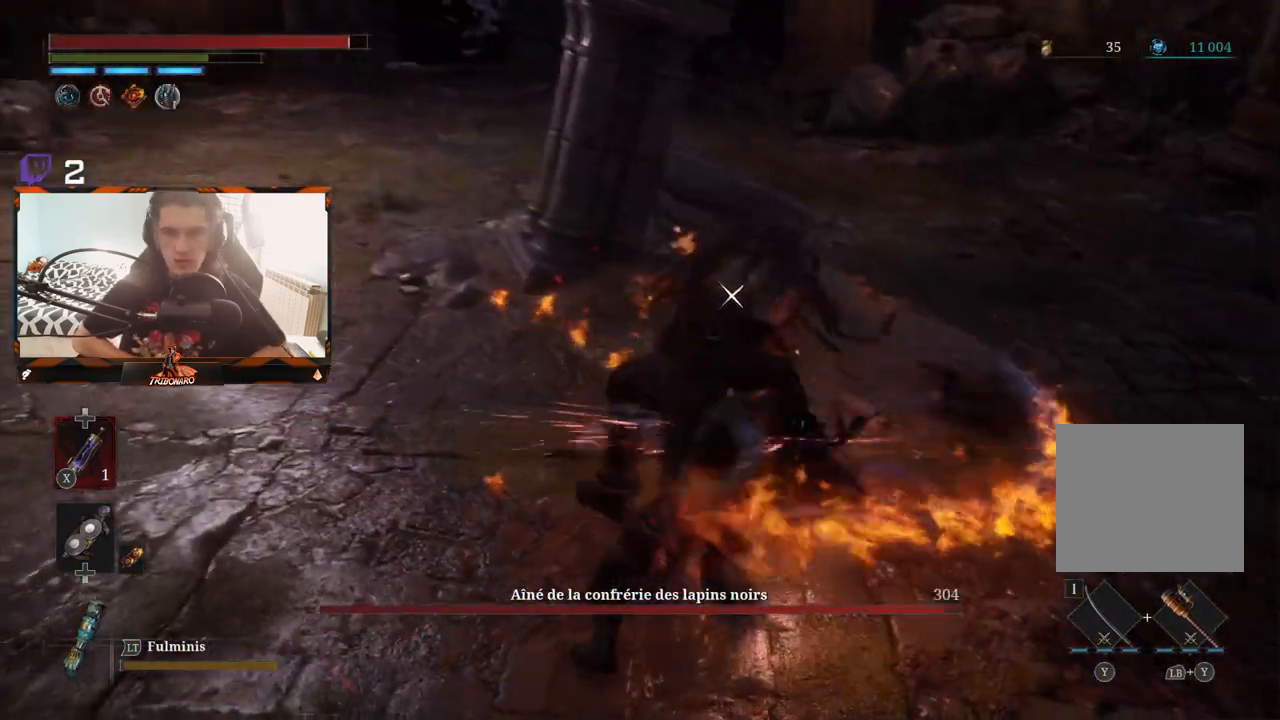
{"dt_ms": 500, "buttons": ["R1"], "left_stick": "up", "right_stick": "center", "events": [[217, "R1", "down"], [283, "R1", "up"], [367, "R1", "down"], [450, "R1", "up"], [500, "R1", "down"]]}
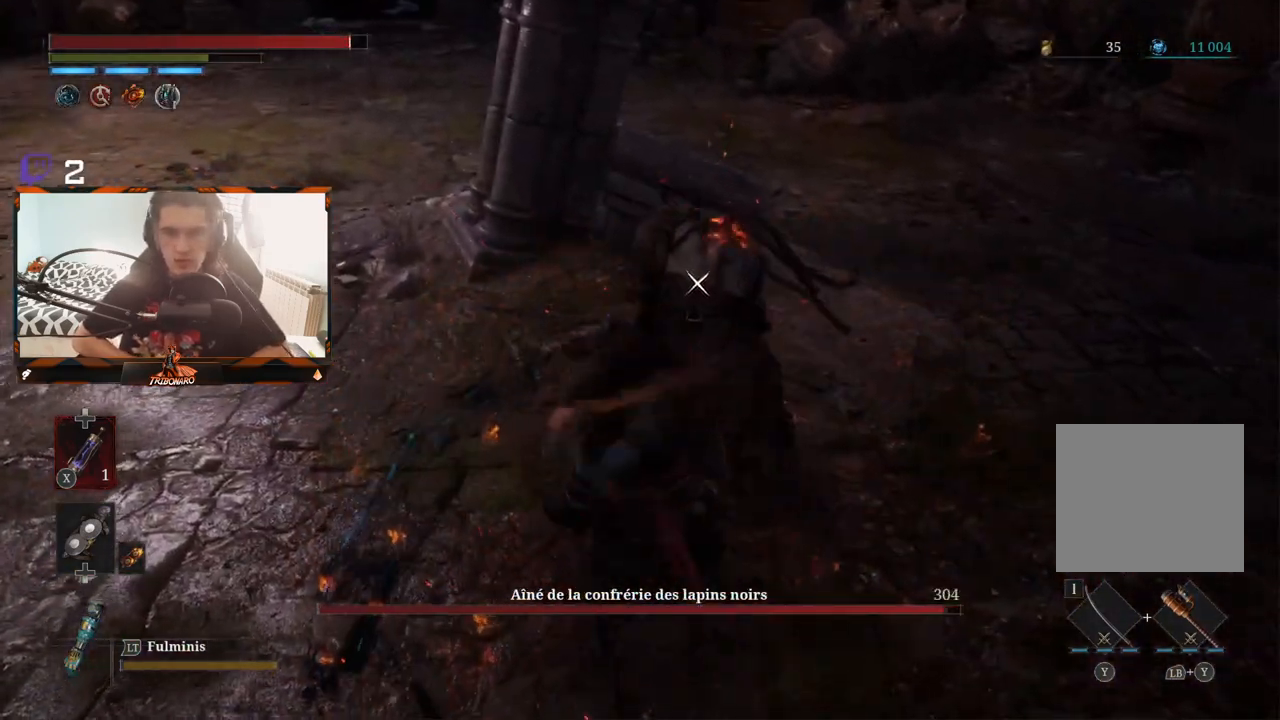
{"dt_ms": 500, "buttons": [], "left_stick": "center", "right_stick": "center", "events": [[100, "R1", "up"], [200, "R1", "down"], [233, "R1", "up"], [317, "left_stick", "center"]]}
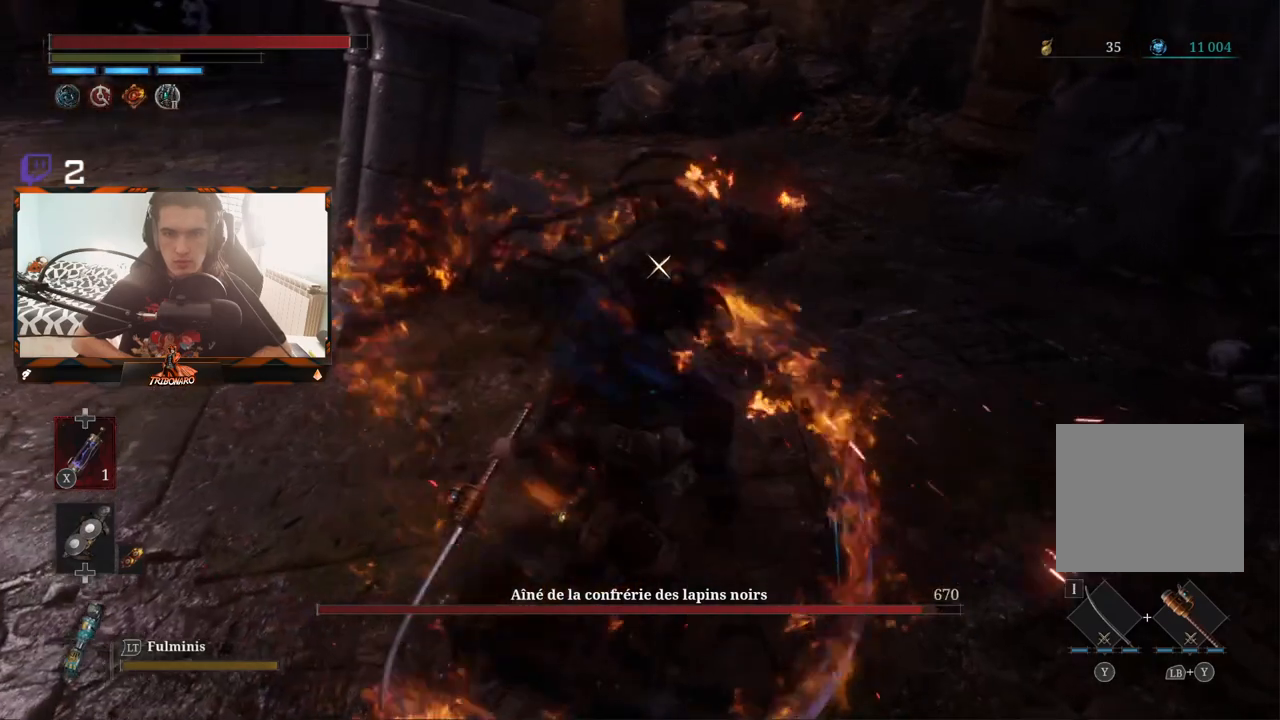
{"dt_ms": 500, "buttons": [], "left_stick": "up", "right_stick": "center", "events": [[17, "left_stick", "up"], [217, "R1", "down"], [317, "R1", "up"]]}
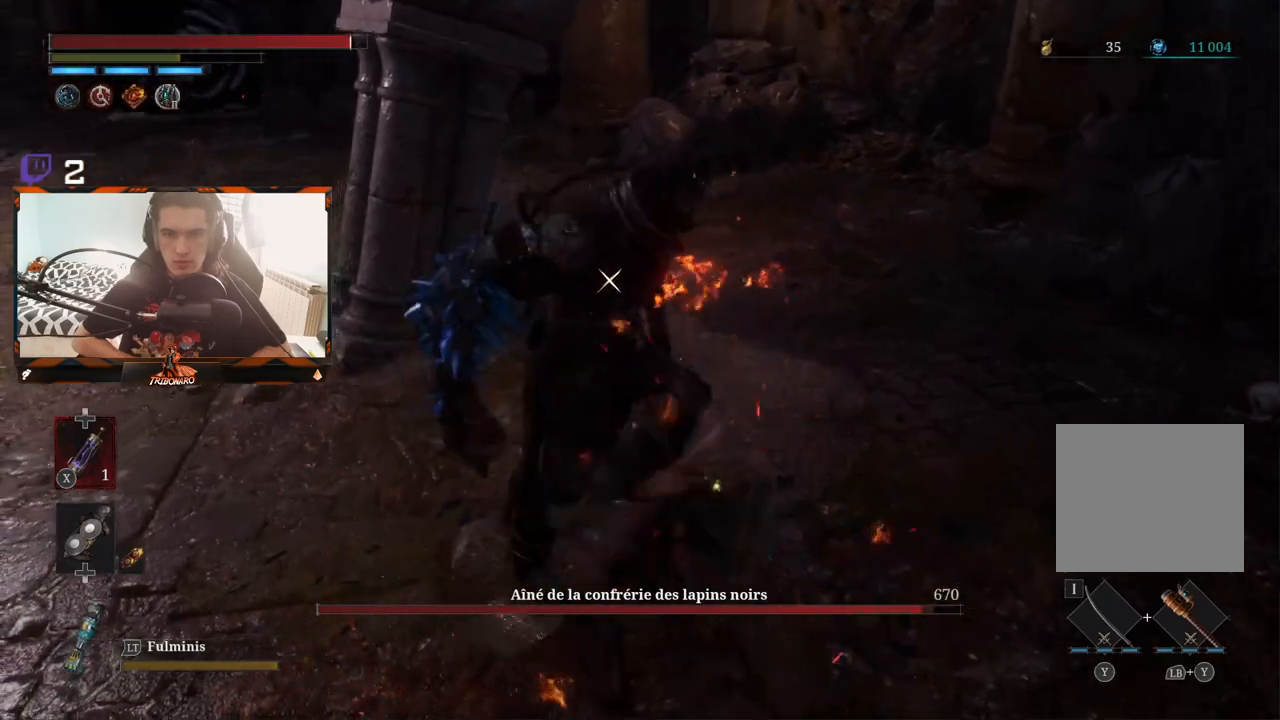
{"dt_ms": 500, "buttons": [], "left_stick": "center", "right_stick": "center", "events": [[83, "left_stick", "center"]]}
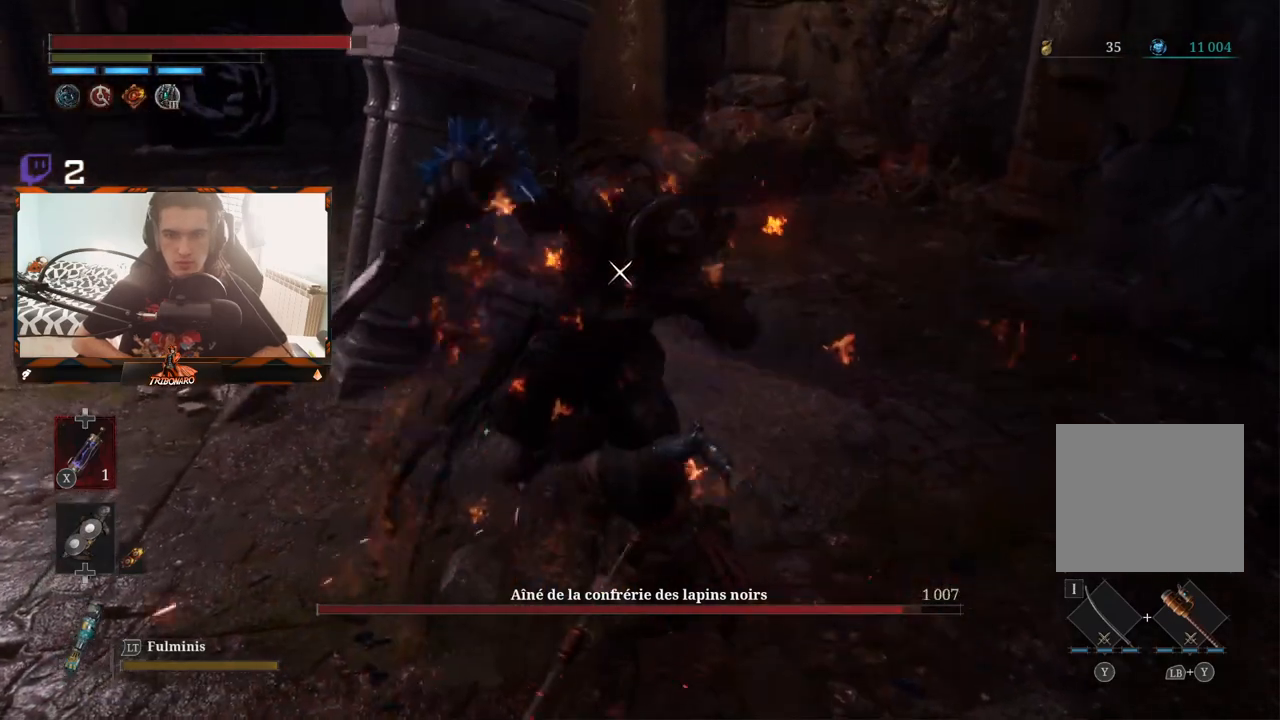
{"dt_ms": 500, "buttons": [], "left_stick": "center", "right_stick": "center"}
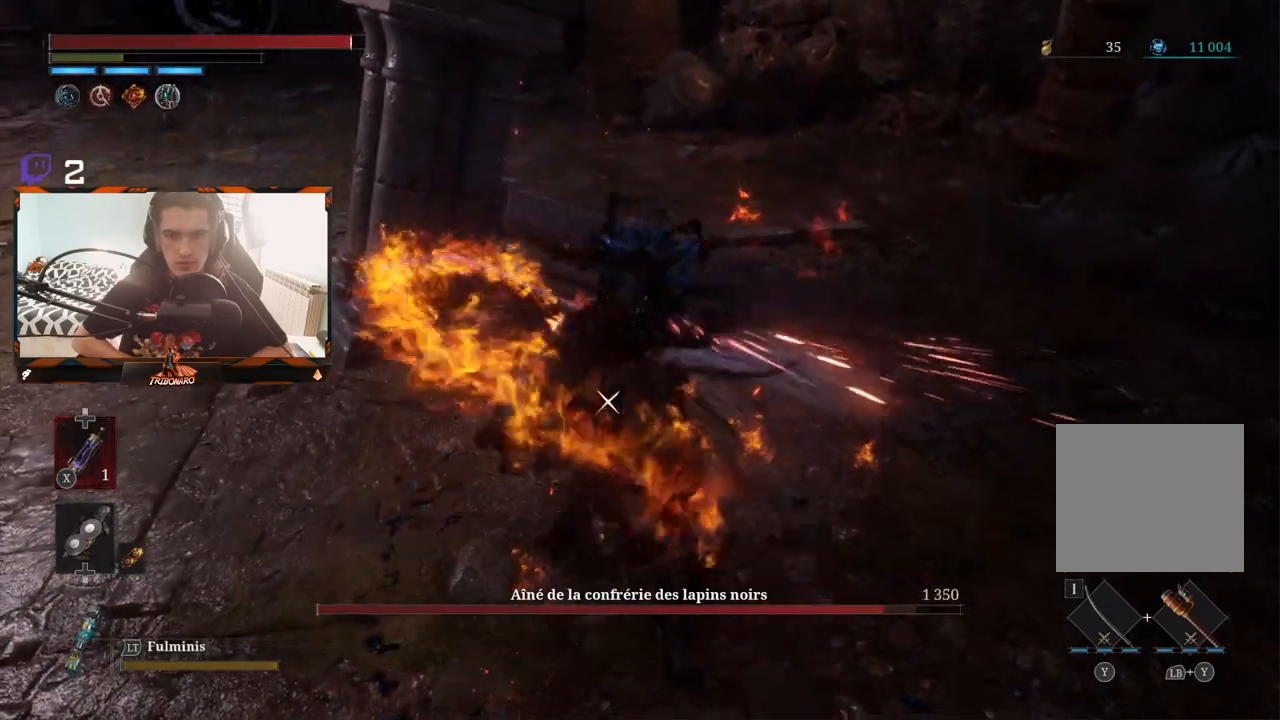
{"dt_ms": 500, "buttons": [], "left_stick": "center", "right_stick": "center", "events": []}
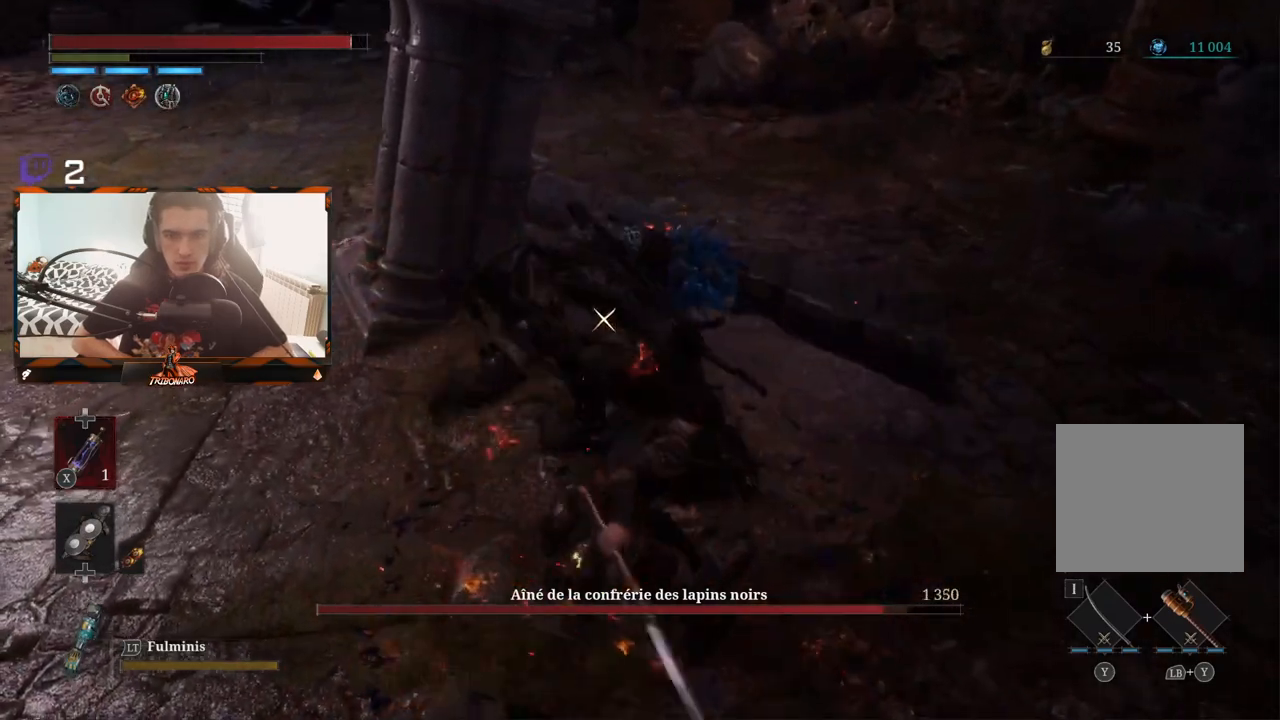
{"dt_ms": 500, "buttons": [], "left_stick": "center", "right_stick": "center", "events": [[283, "L1", "down"], [450, "L1", "up"]]}
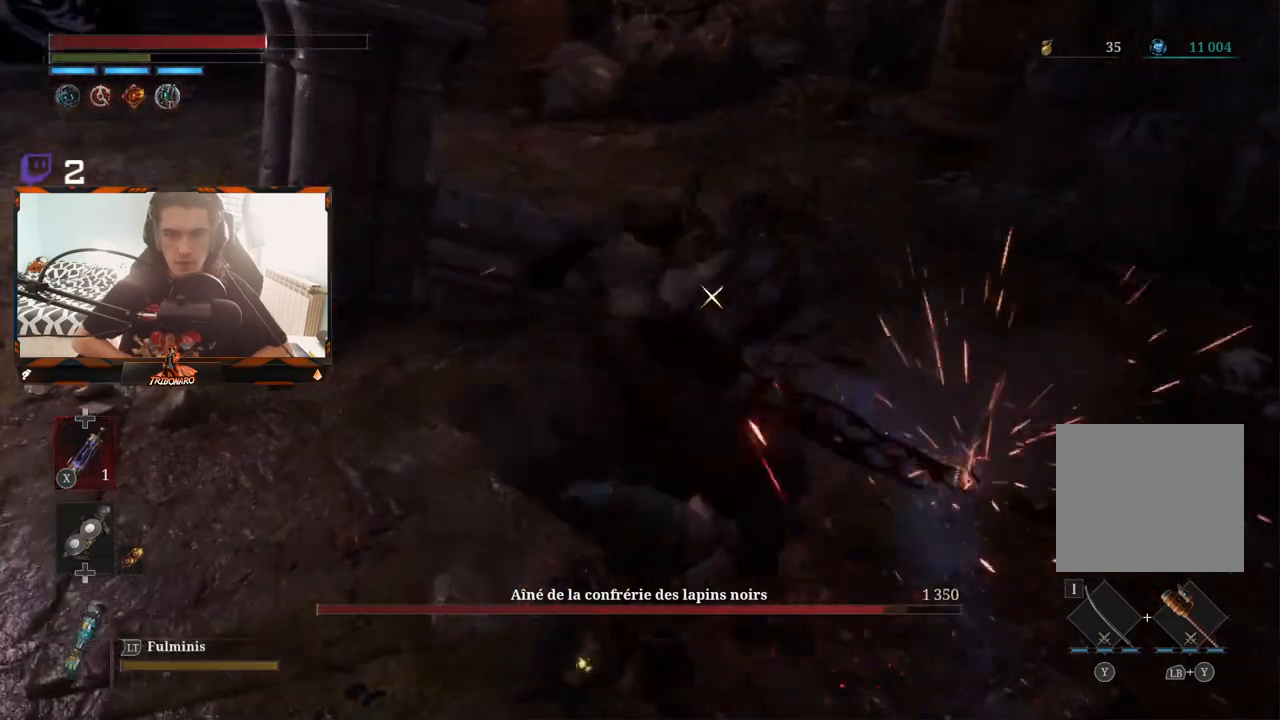
{"dt_ms": 500, "buttons": ["L1"], "left_stick": "down-right", "right_stick": "center", "events": [[300, "left_stick", "down-right"], [400, "L1", "down"]]}
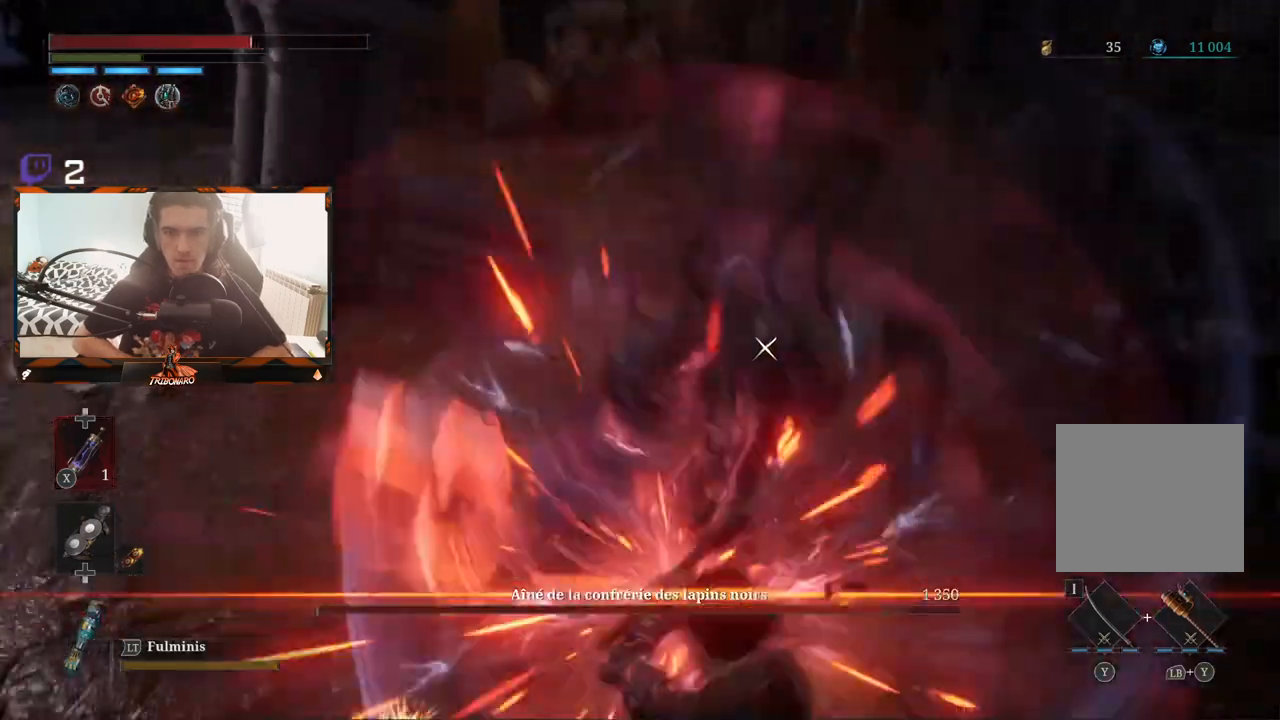
{"dt_ms": 500, "buttons": [], "left_stick": "center", "right_stick": "center", "events": [[83, "L1", "up"], [217, "left_stick", "center"]]}
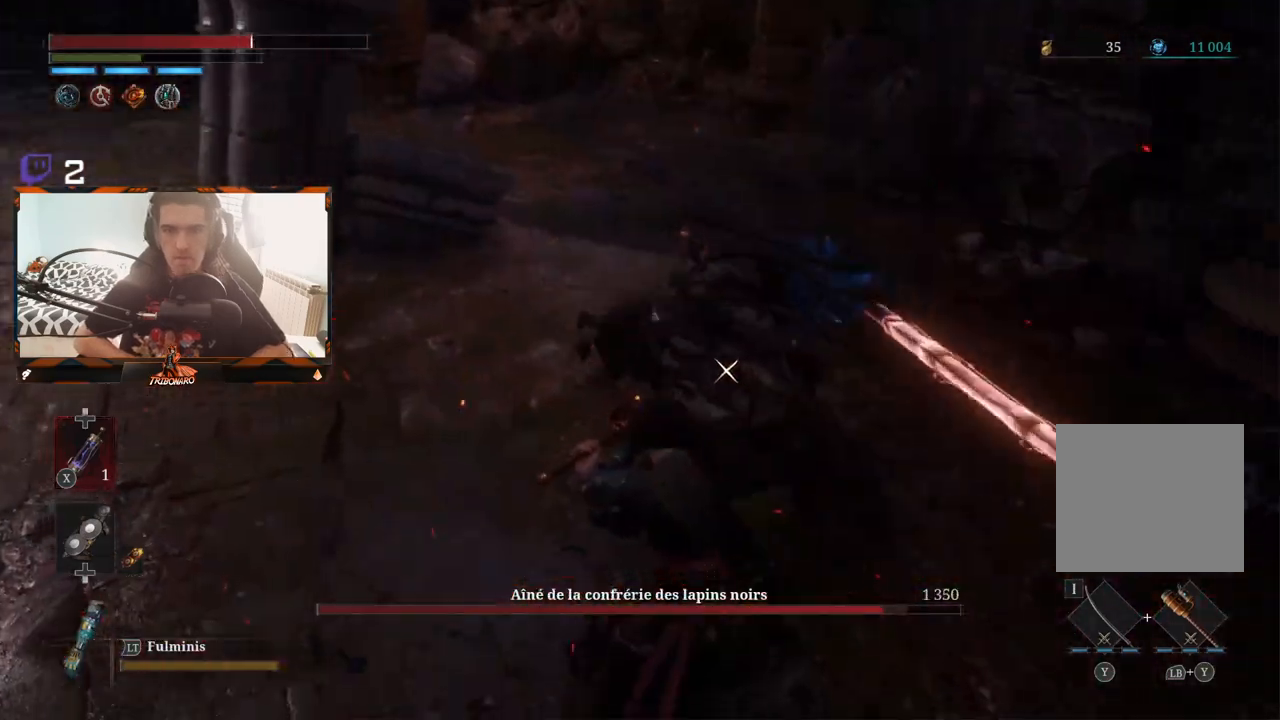
{"dt_ms": 500, "buttons": [], "left_stick": "center", "right_stick": "center", "events": [[17, "L1", "down"], [150, "L1", "up"], [300, "L1", "down"], [433, "L1", "up"]]}
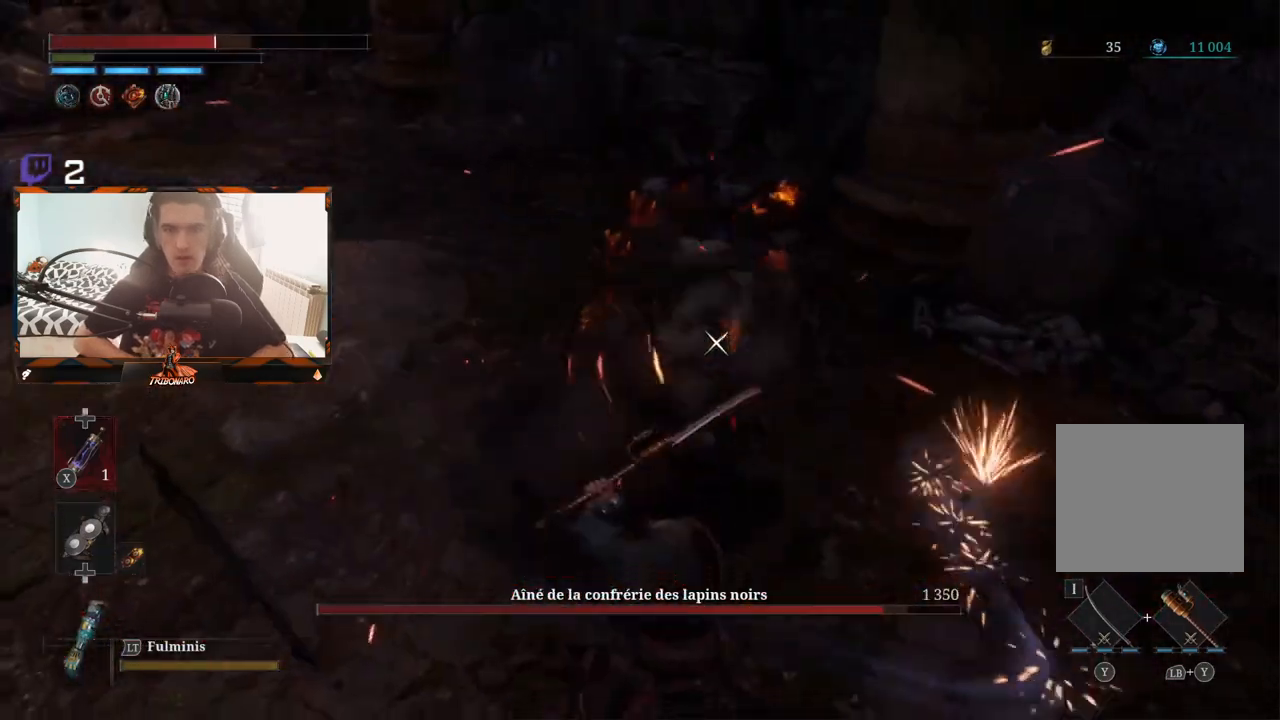
{"dt_ms": 1000, "buttons": [], "left_stick": "down", "right_stick": "center"}
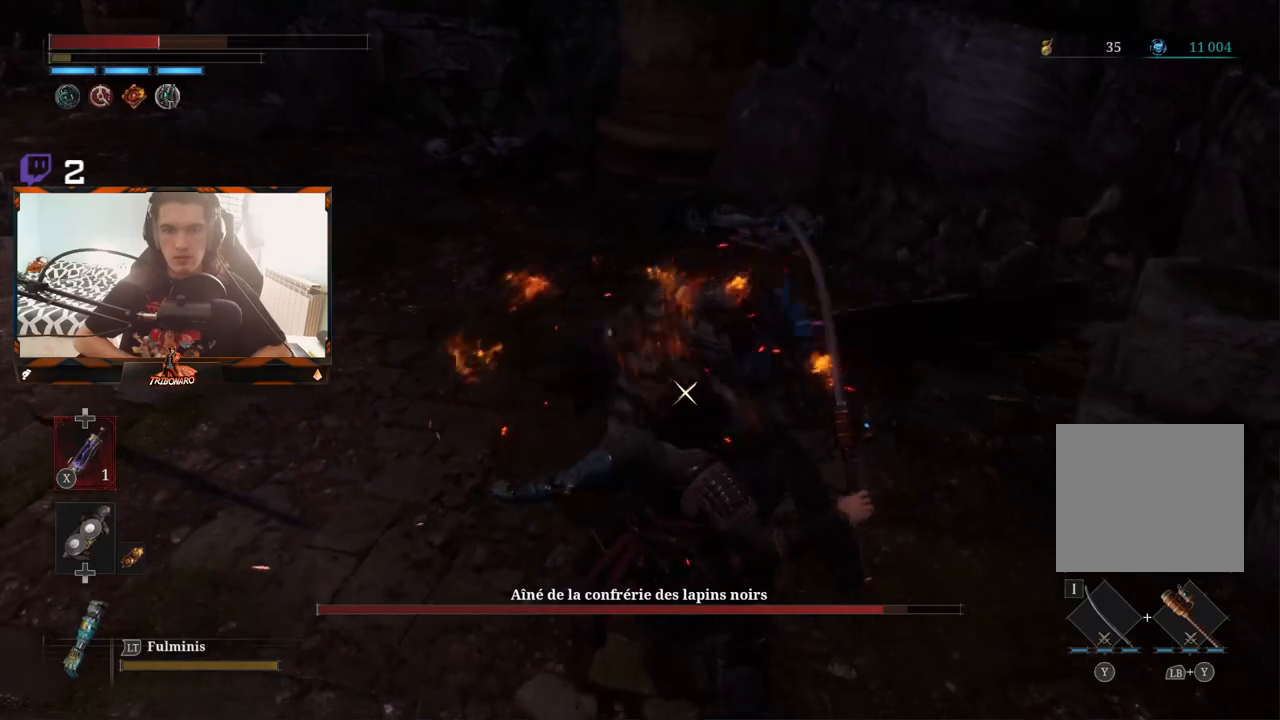
{"dt_ms": 500, "buttons": ["B"], "left_stick": "left", "right_stick": "center", "events": [[167, "B", "down"], [233, "left_stick", "left"], [250, "B", "up"], [333, "B", "down"], [367, "B", "up"], [433, "B", "down"]]}
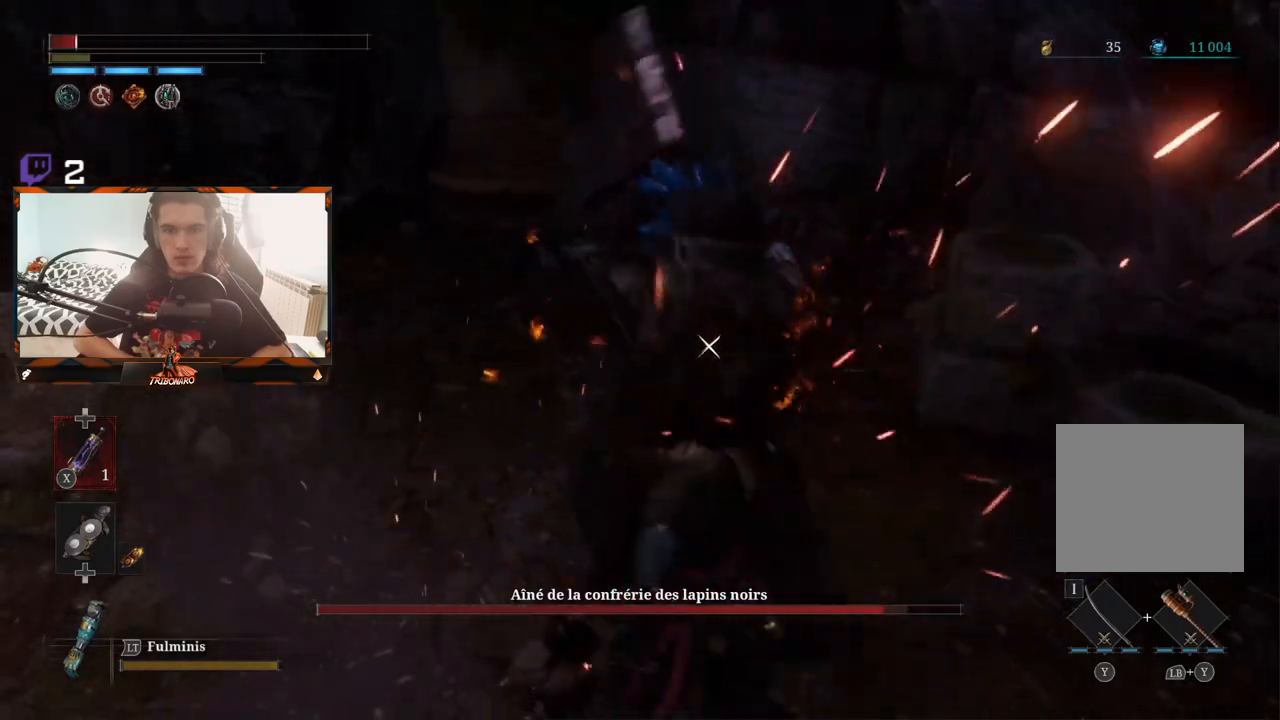
{"dt_ms": 500, "buttons": ["B"], "left_stick": "down-left", "right_stick": "center", "events": [[17, "B", "up"], [83, "B", "down"], [83, "left_stick", "down-left"], [150, "B", "up"], [217, "B", "down"], [300, "B", "up"], [350, "B", "down"], [433, "B", "up"], [483, "B", "down"]]}
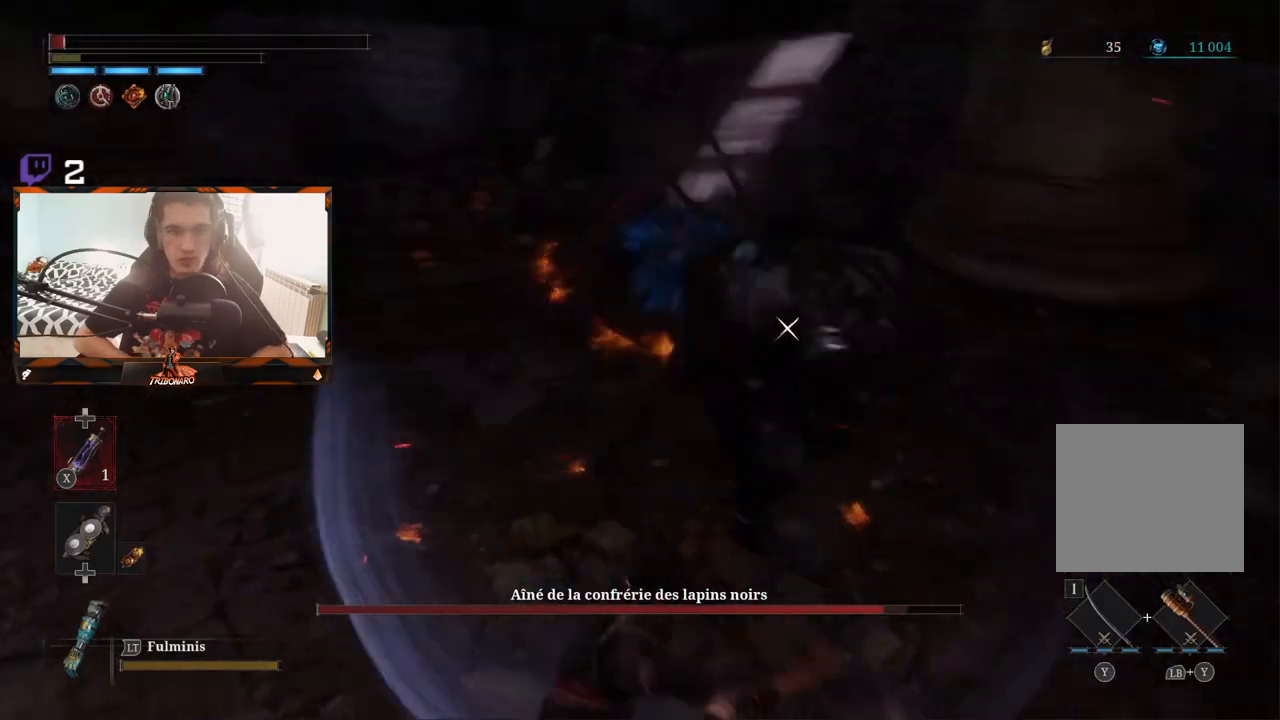
{"dt_ms": 500, "buttons": [], "left_stick": "down", "right_stick": "center", "events": [[67, "B", "up"], [117, "B", "down"], [217, "B", "up"], [267, "B", "down"], [350, "B", "up"], [417, "B", "down"], [467, "left_stick", "down"], [483, "B", "up"]]}
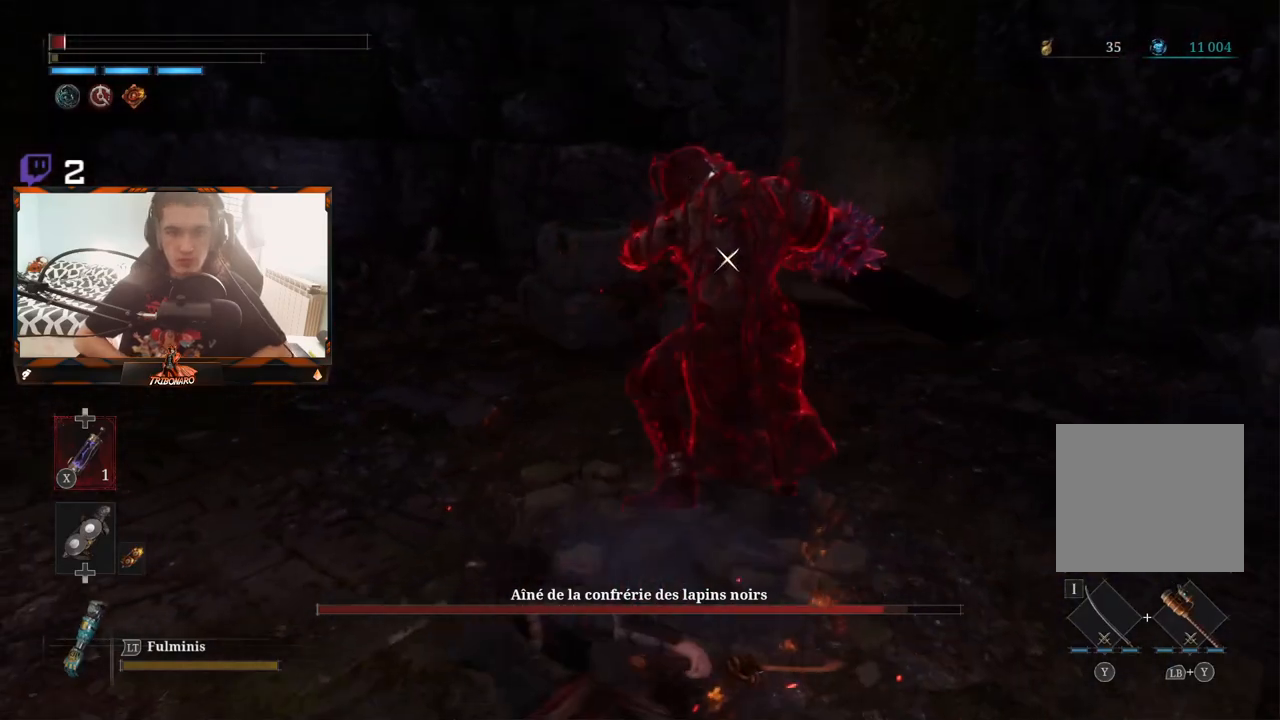
{"dt_ms": 500, "buttons": ["B"], "left_stick": "down-right", "right_stick": "center", "events": [[50, "B", "down"], [133, "B", "up"], [183, "B", "down"], [267, "B", "up"], [333, "B", "down"], [400, "B", "up"], [467, "B", "down"], [500, "left_stick", "down-right"]]}
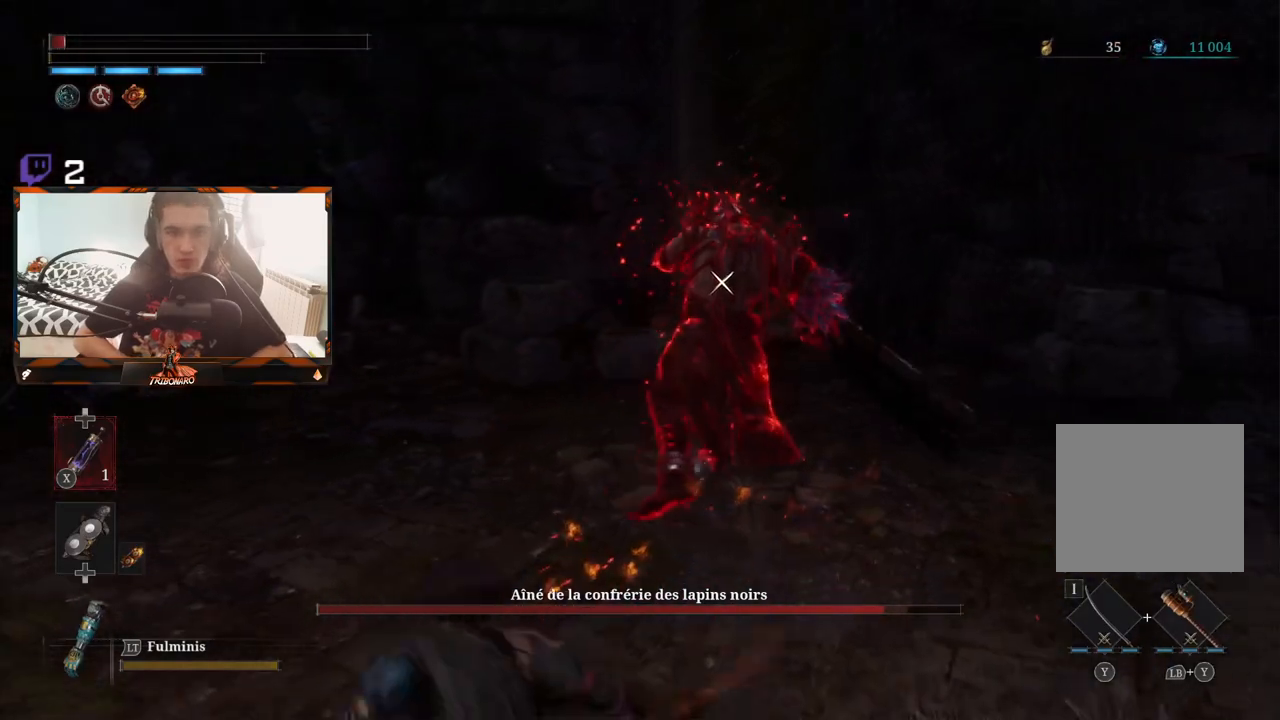
{"dt_ms": 500, "buttons": [], "left_stick": "down-right", "right_stick": "center", "events": [[50, "B", "up"], [117, "B", "down"], [183, "B", "up"], [233, "B", "down"], [317, "B", "up"], [383, "B", "down"], [450, "B", "up"]]}
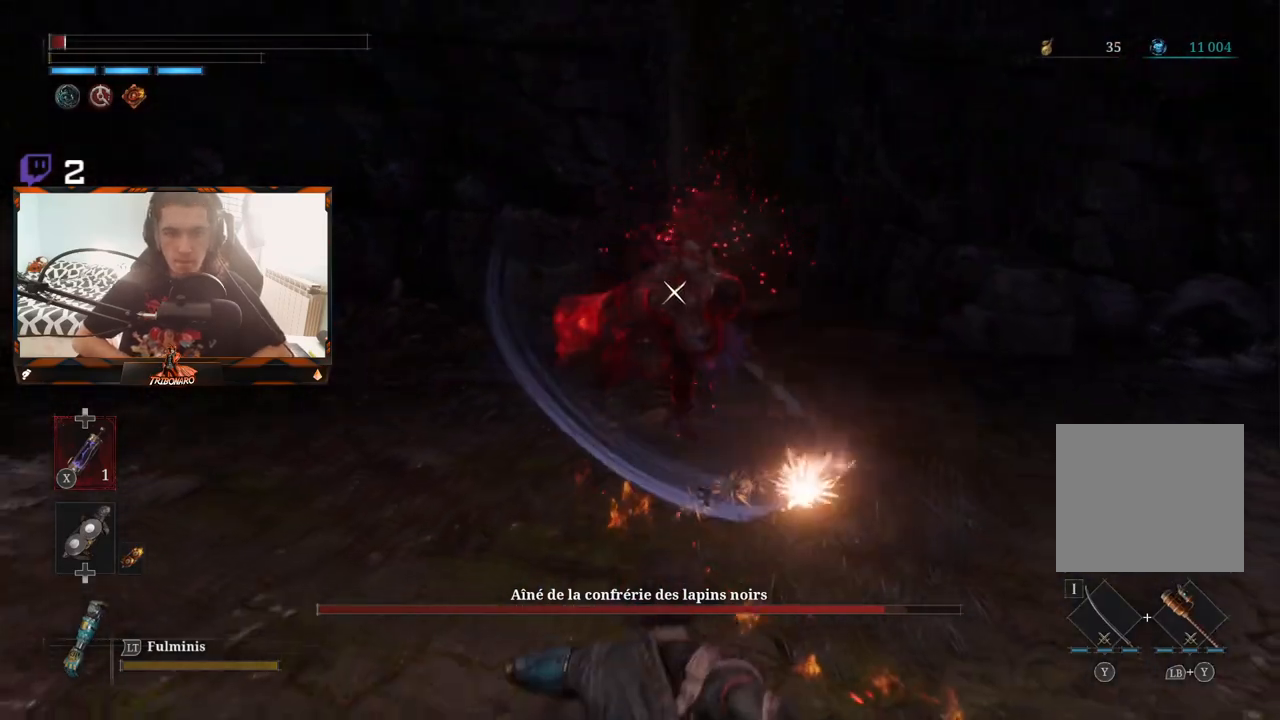
{"dt_ms": 500, "buttons": [], "left_stick": "down-right", "right_stick": "center", "events": [[17, "B", "down"], [67, "B", "up"], [467, "B", "down"], [500, "B", "up"]]}
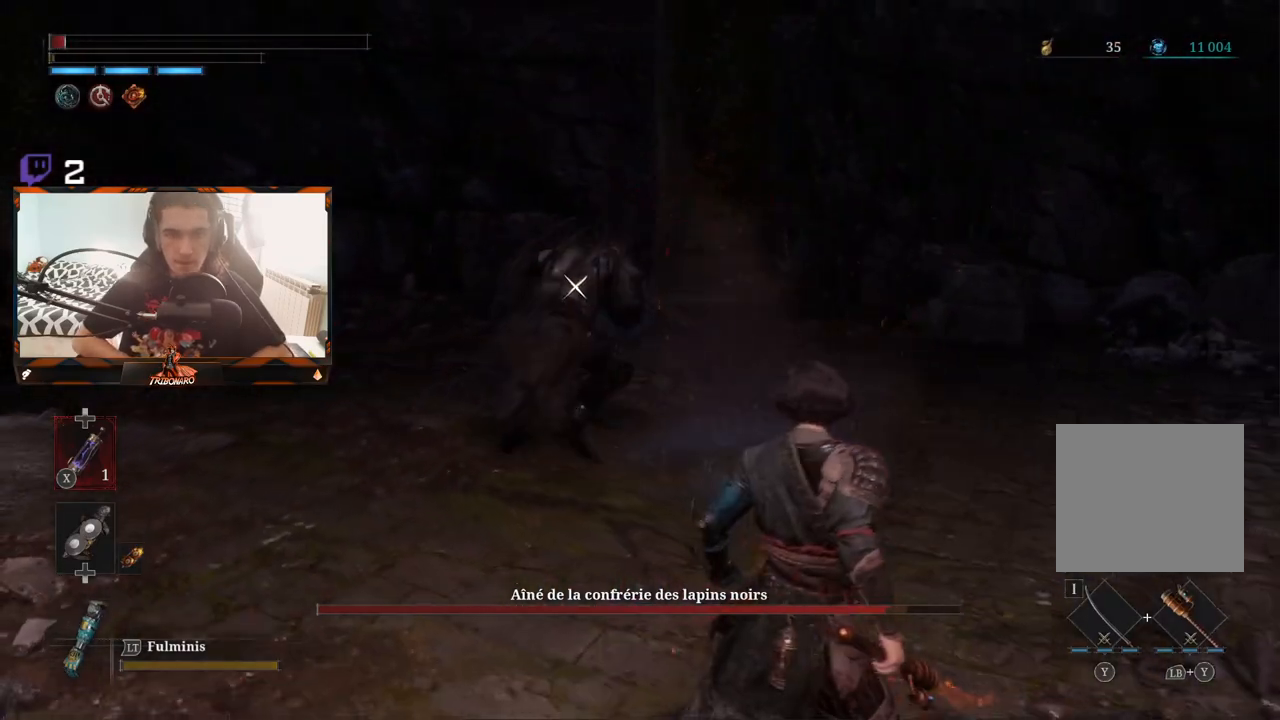
{"dt_ms": 500, "buttons": [], "left_stick": "down-right", "right_stick": "center", "events": [[450, "X", "down"], [500, "X", "up"]]}
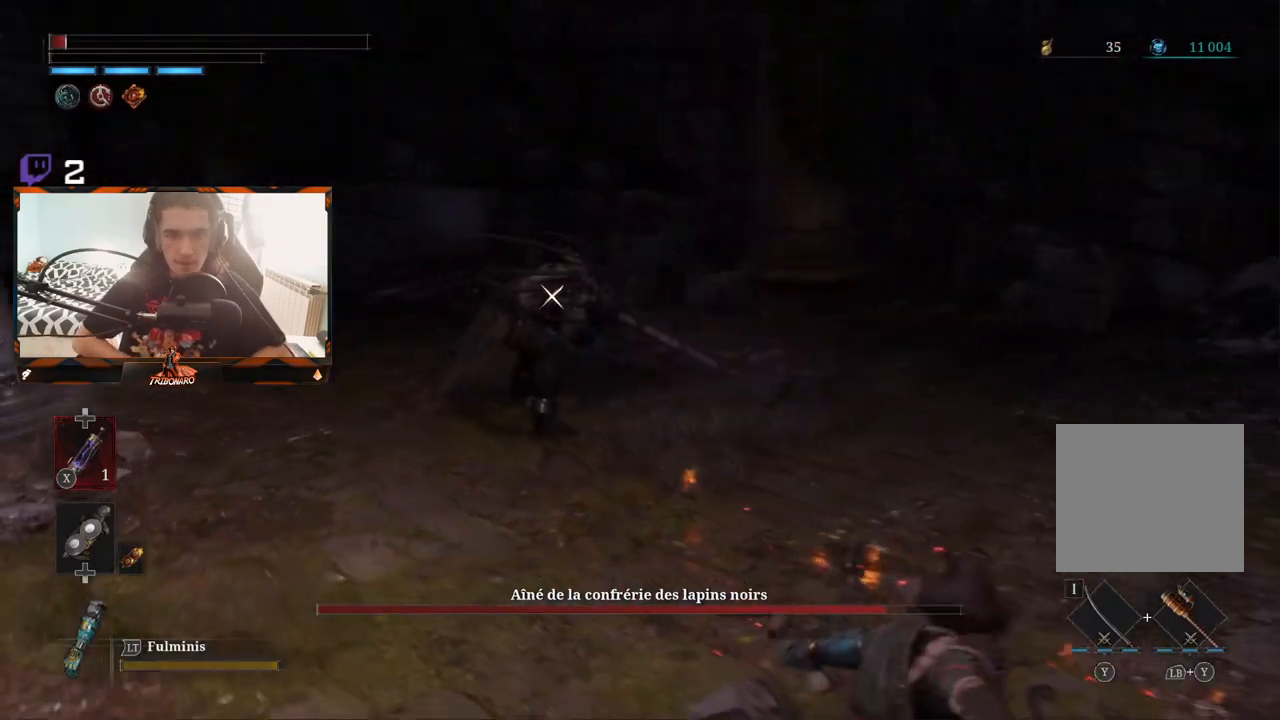
{"dt_ms": 500, "buttons": [], "left_stick": "center", "right_stick": "center", "events": [[67, "X", "down"], [150, "X", "up"], [217, "X", "down"], [267, "X", "up"], [267, "left_stick", "center"]]}